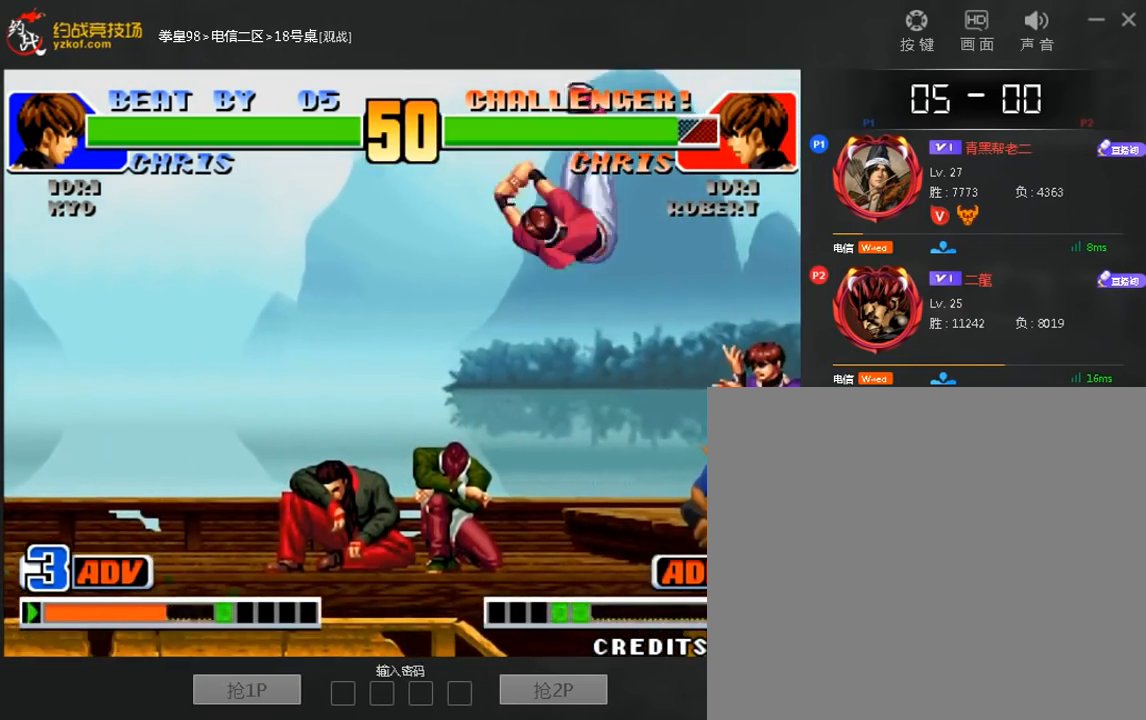
Gameplay with a controller (arcade stick); each line is a JSON object with the inputs held at the frame after it (dt_ms = milliseconds from this image to that frame). "events" lists button and stick changes between this image and that frame as [ms after this image, input, new state], when the widget could be followed in between. Not read: D L3 R3.
{"dt_ms": 480, "buttons": [], "left_stick": "center"}
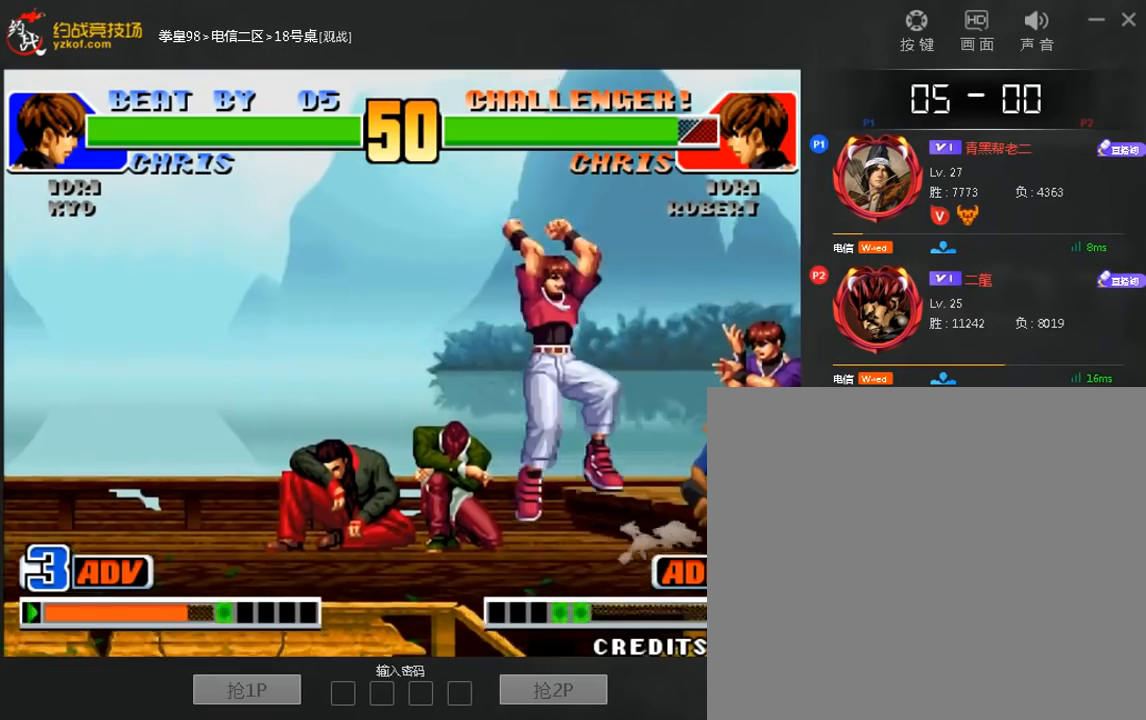
{"dt_ms": 520, "buttons": [], "left_stick": "up", "events": [[520, "left_stick", "up"]]}
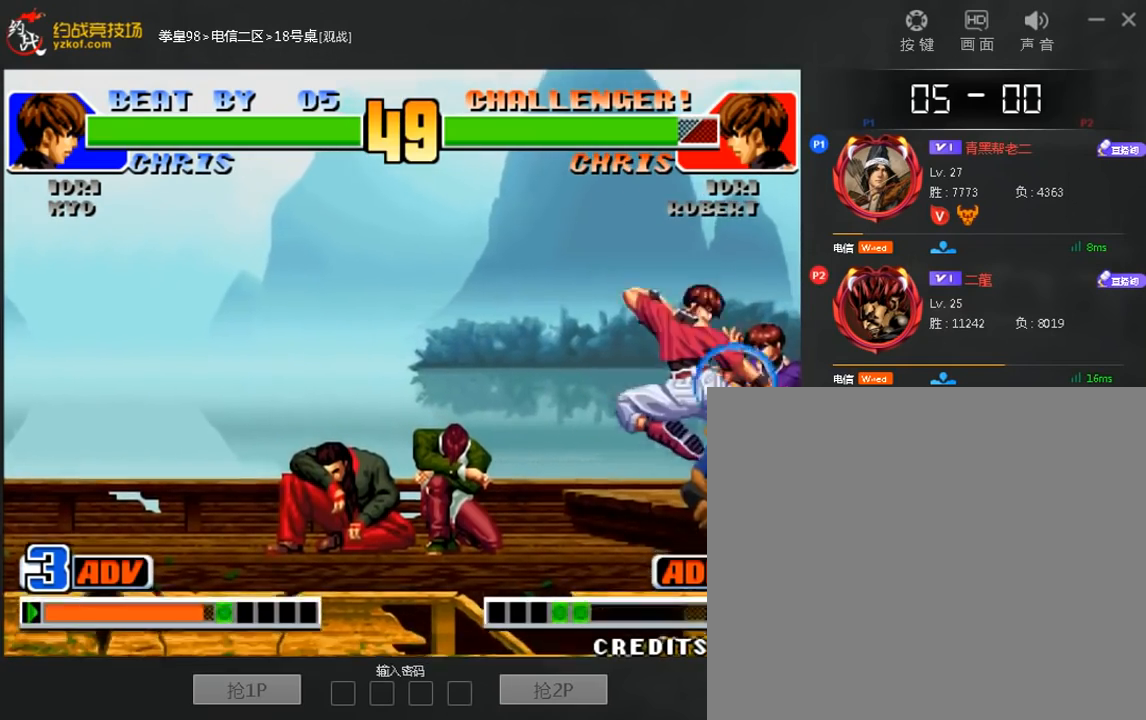
{"dt_ms": 1000, "buttons": ["B"], "left_stick": "down-left"}
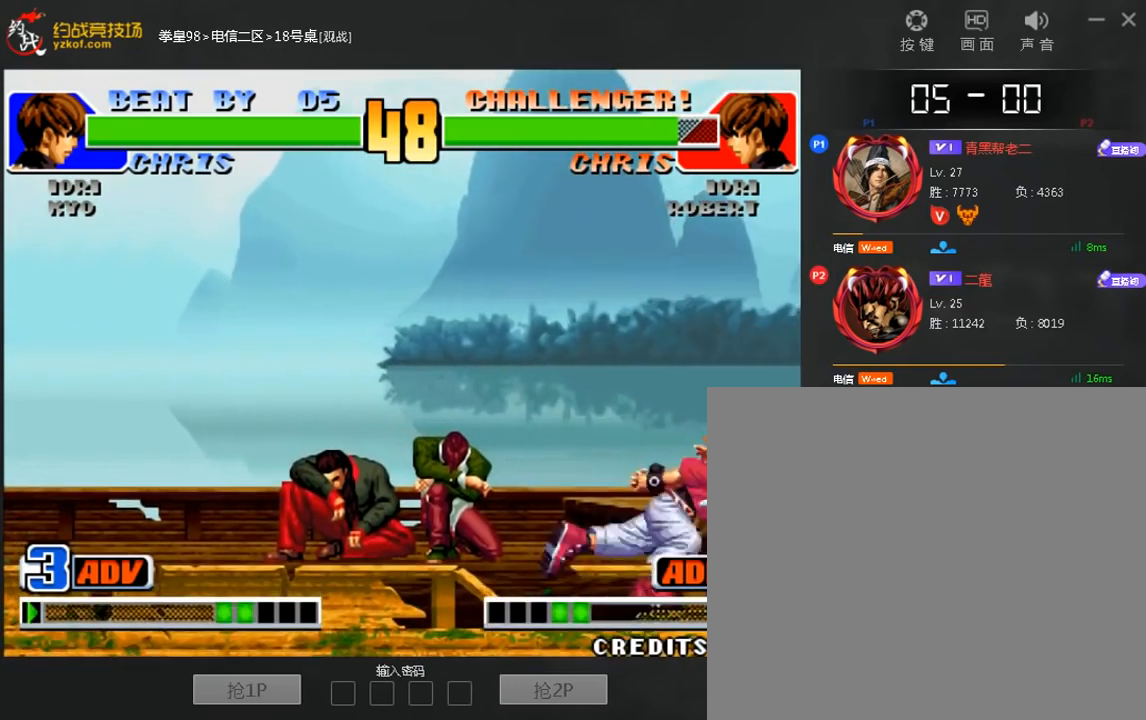
{"dt_ms": 480, "buttons": [], "left_stick": "center", "events": [[240, "left_stick", "center"], [280, "B", "up"], [400, "left_stick", "up"], [480, "left_stick", "center"]]}
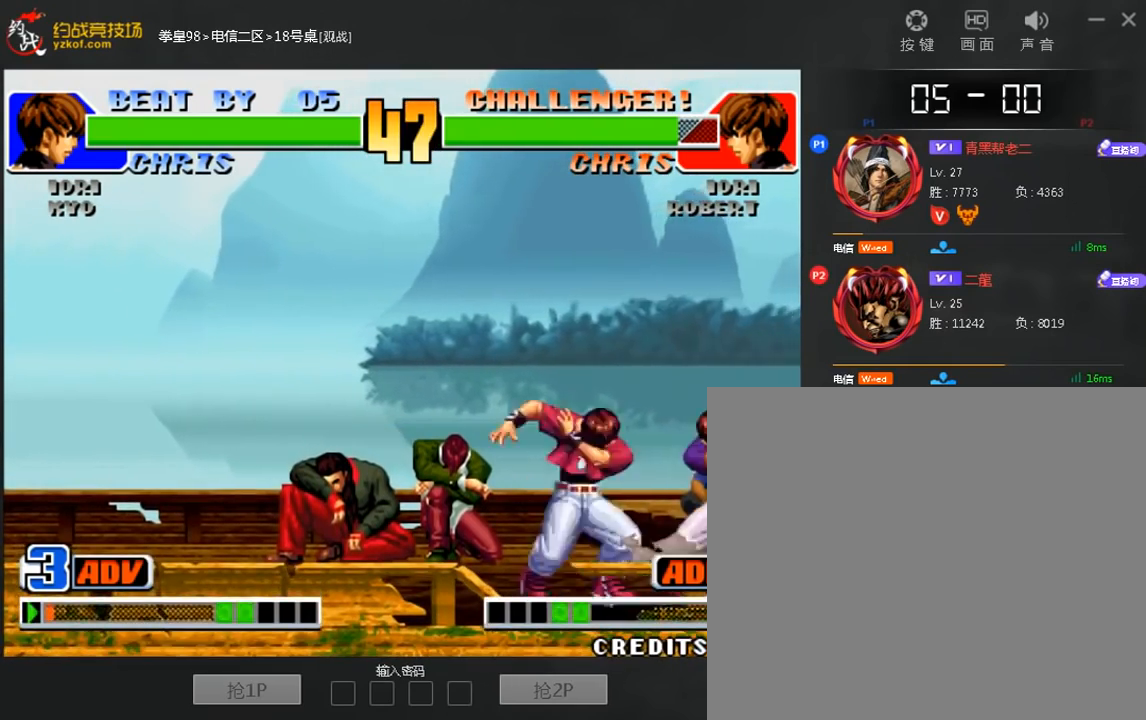
{"dt_ms": 520, "buttons": [], "left_stick": "left", "events": [[400, "left_stick", "left"]]}
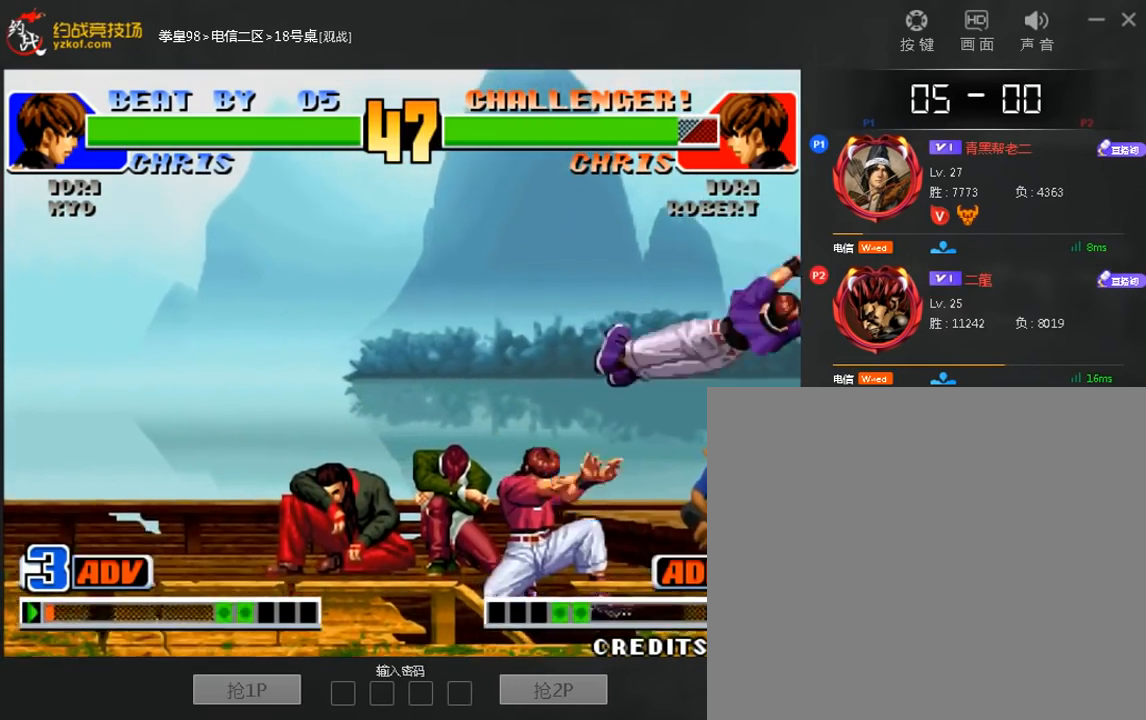
{"dt_ms": 480, "buttons": ["C"], "left_stick": "center", "events": [[120, "C", "down"], [240, "C", "up"], [480, "C", "down"], [480, "left_stick", "center"]]}
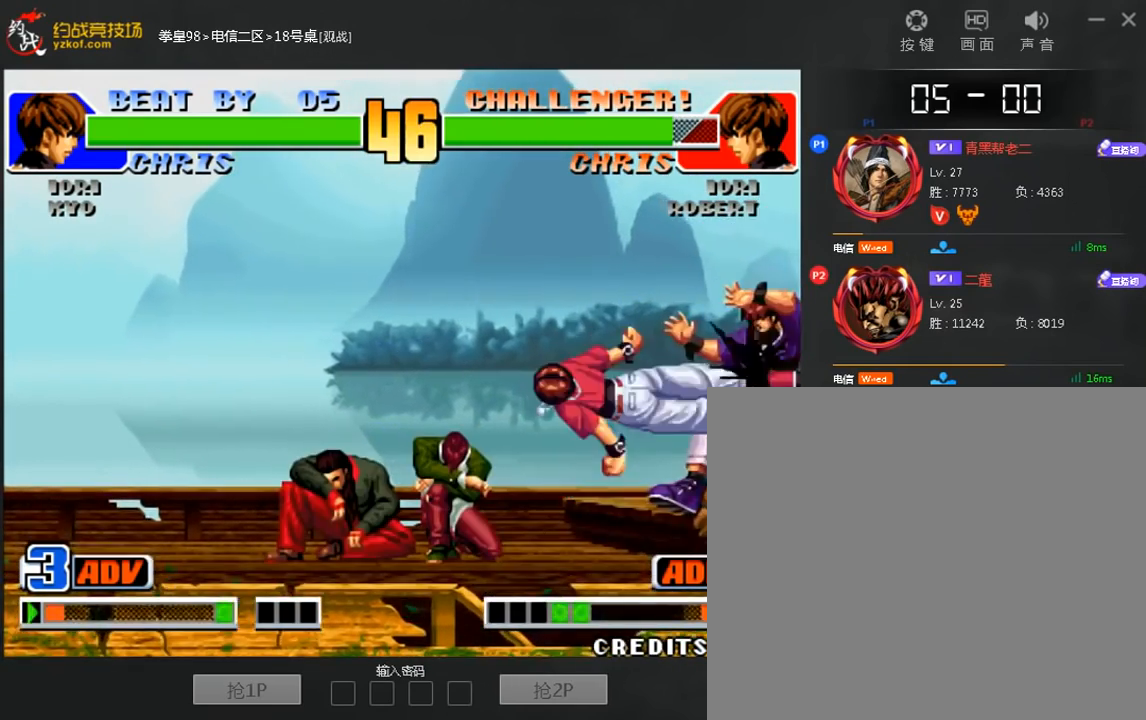
{"dt_ms": 520, "buttons": [], "left_stick": "right", "events": [[80, "C", "up"], [160, "C", "down"], [280, "C", "up"], [520, "left_stick", "right"]]}
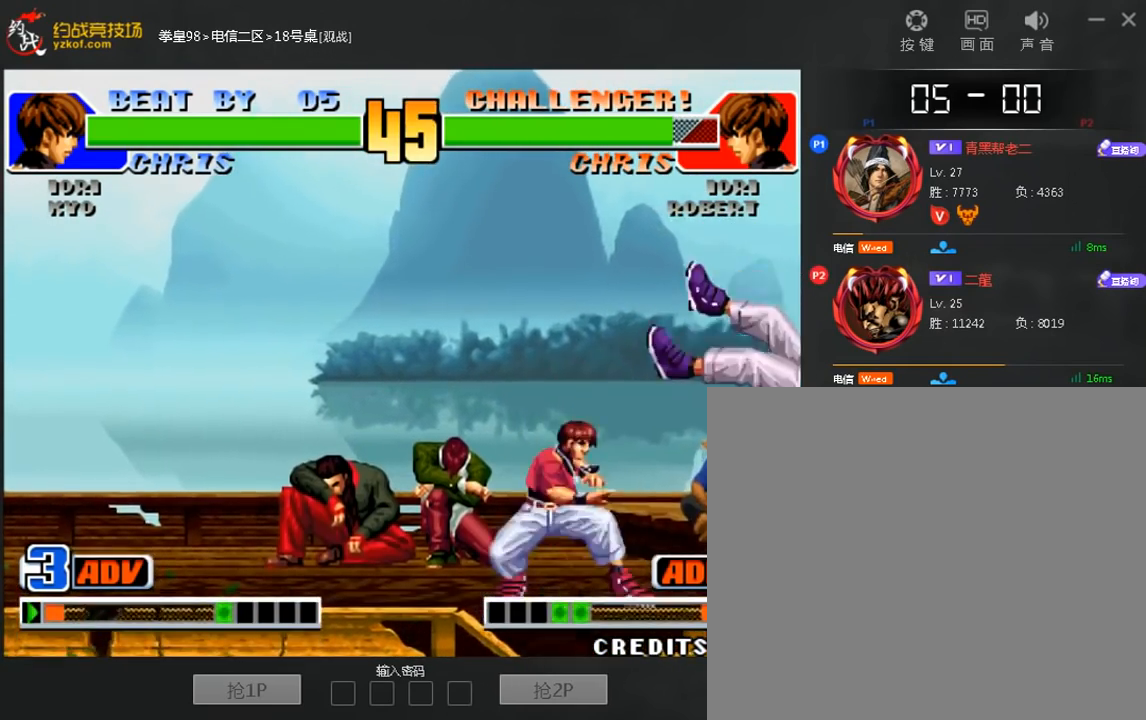
{"dt_ms": 480, "buttons": [], "left_stick": "left", "events": [[80, "left_stick", "center"], [440, "left_stick", "left"]]}
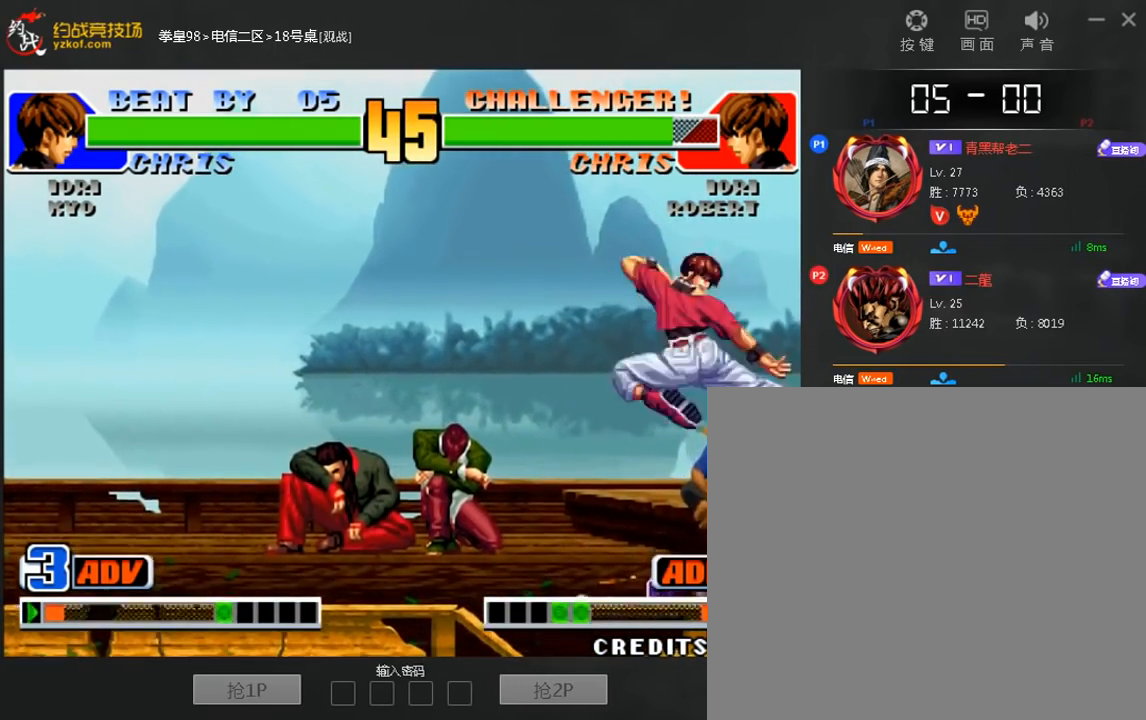
{"dt_ms": 520, "buttons": [], "left_stick": "left", "events": [[80, "left_stick", "up"], [360, "C", "down"], [400, "left_stick", "left"], [480, "C", "up"]]}
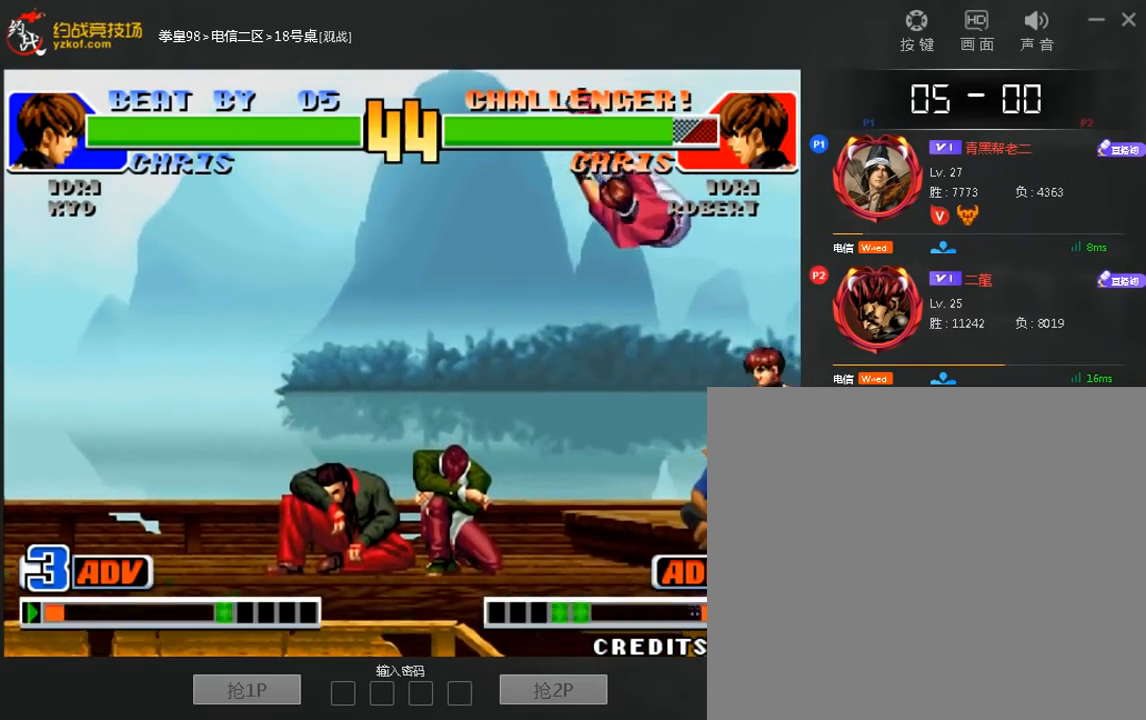
{"dt_ms": 1000, "buttons": ["A"], "left_stick": "down-left"}
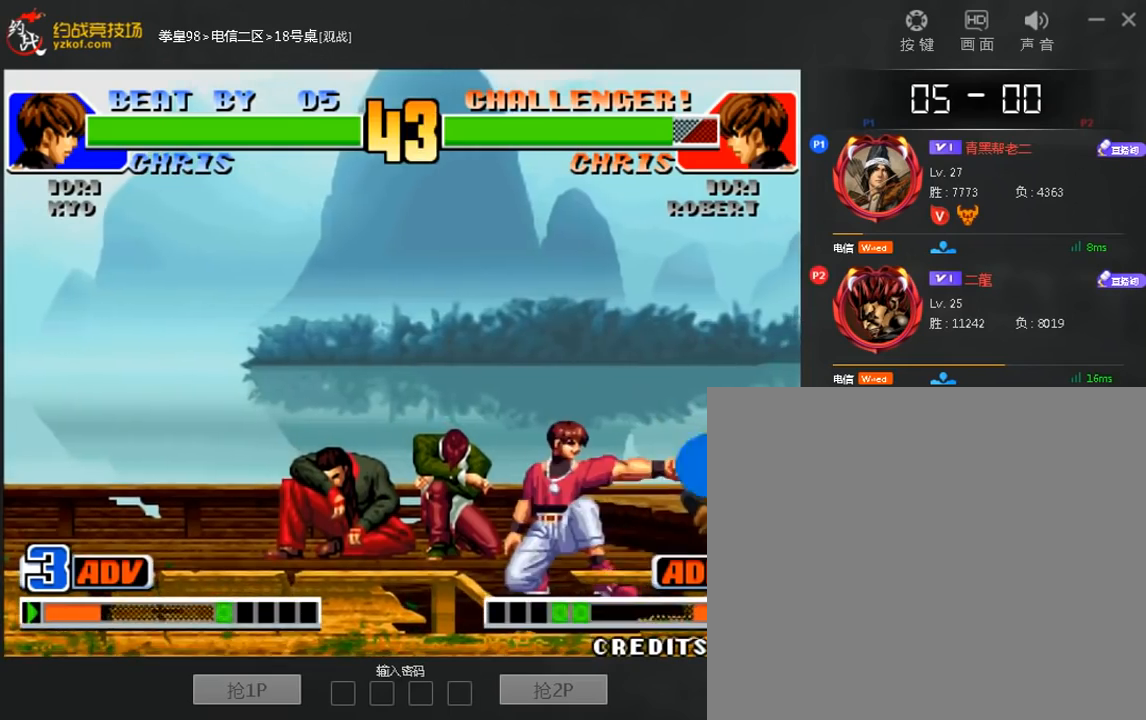
{"dt_ms": 480, "buttons": ["B"], "left_stick": "down-left"}
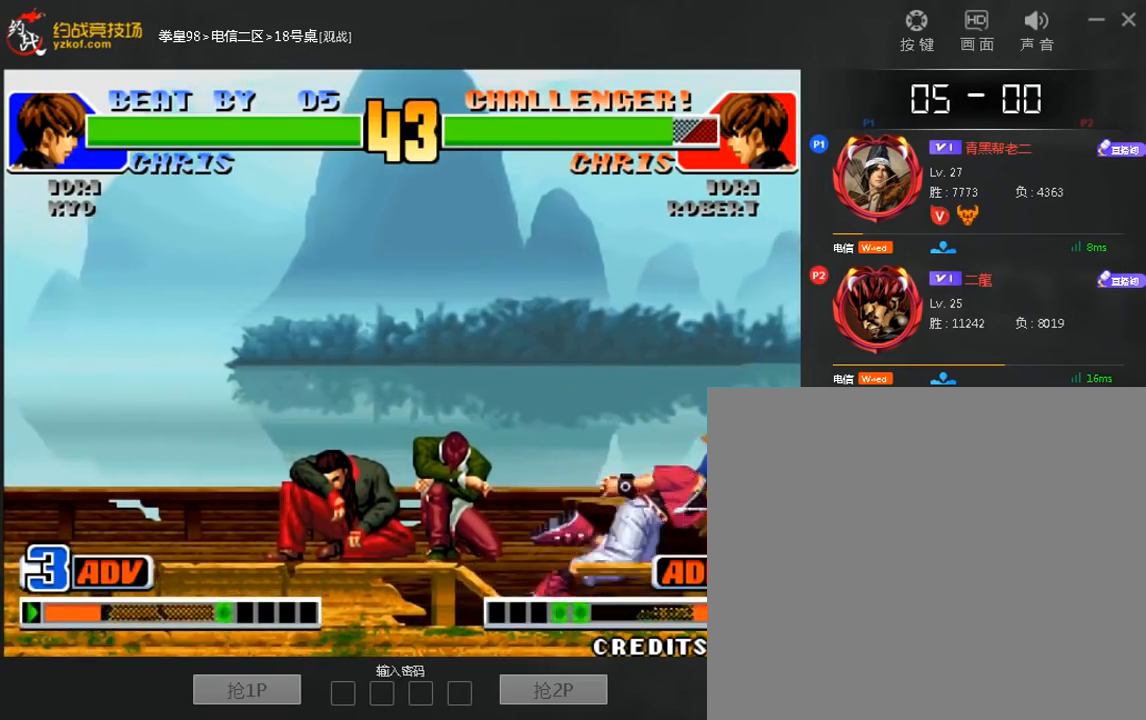
{"dt_ms": 1000, "buttons": [], "left_stick": "center"}
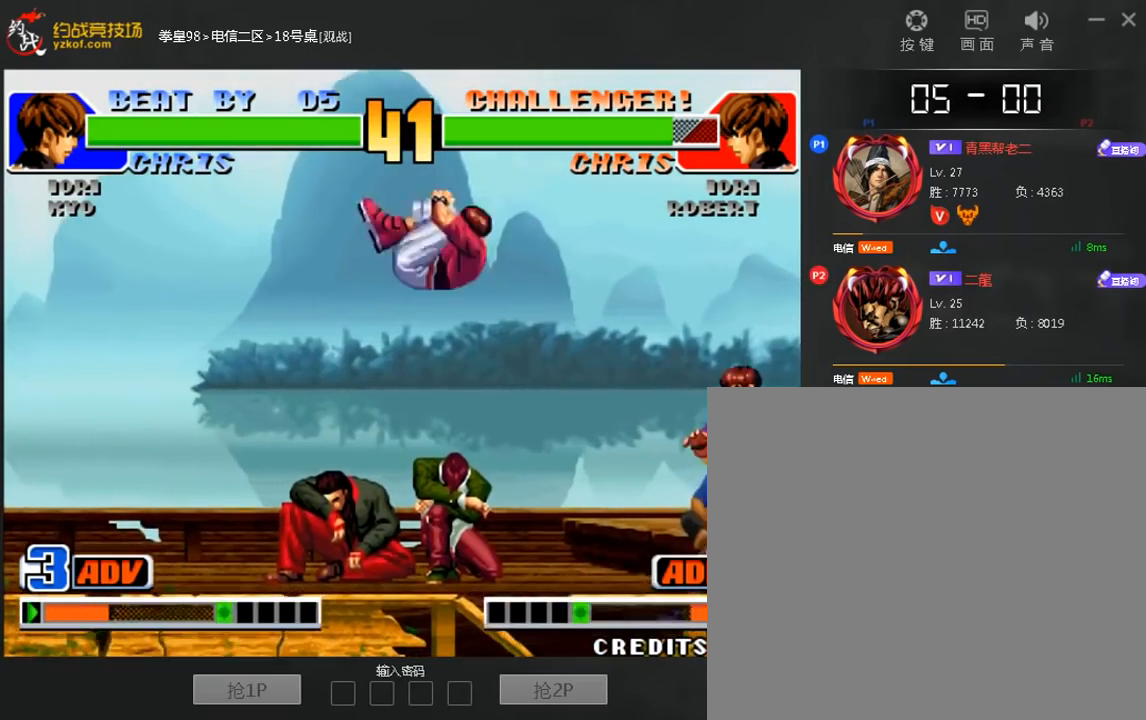
{"dt_ms": 520, "buttons": ["C"], "left_stick": "center", "events": [[120, "left_stick", "right"], [240, "left_stick", "center"], [280, "C", "down"]]}
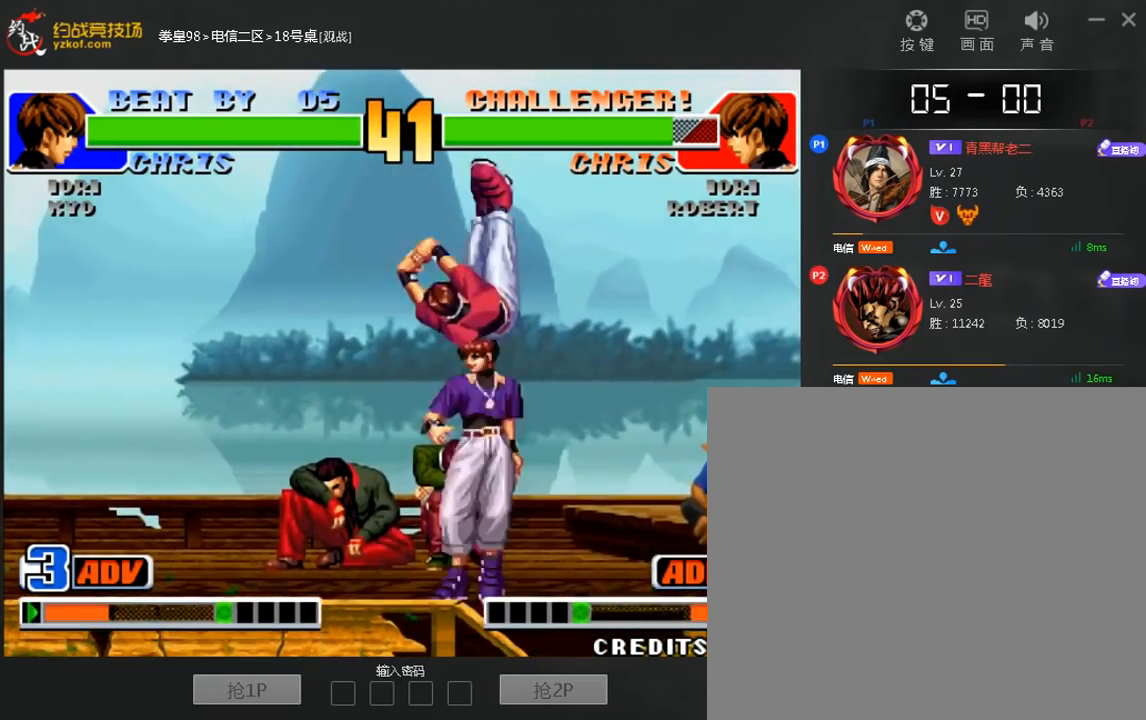
{"dt_ms": 480, "buttons": [], "left_stick": "down-right", "events": [[40, "C", "up"], [80, "left_stick", "down-right"]]}
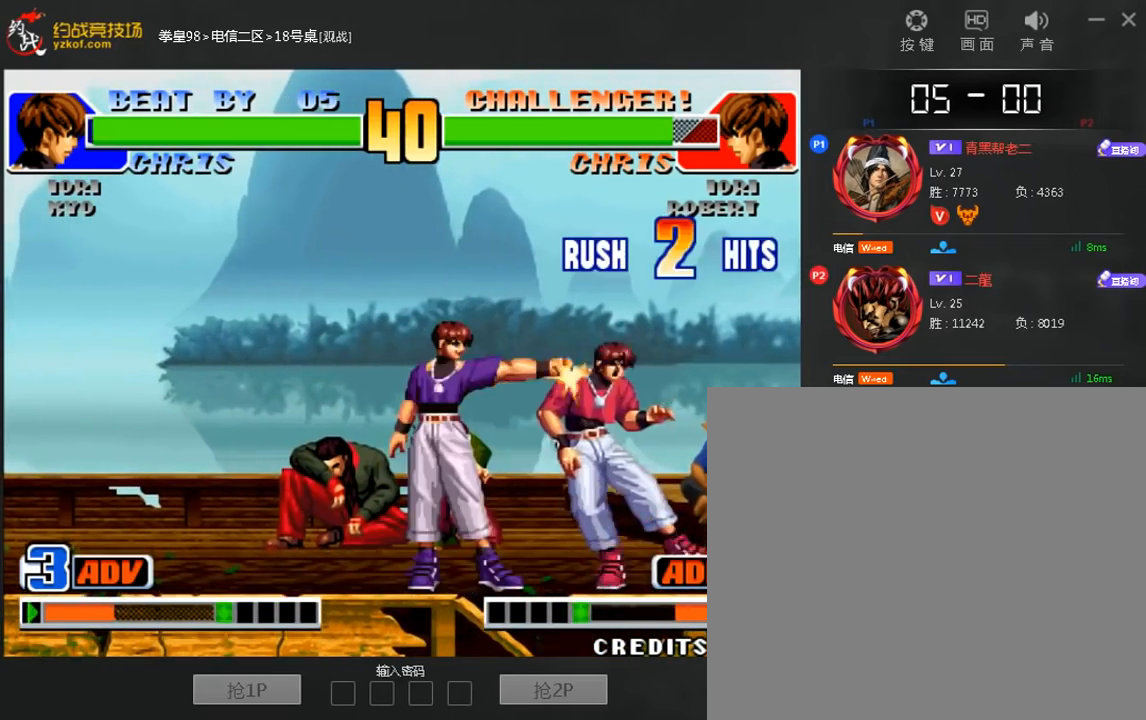
{"dt_ms": 1000, "buttons": [], "left_stick": "right"}
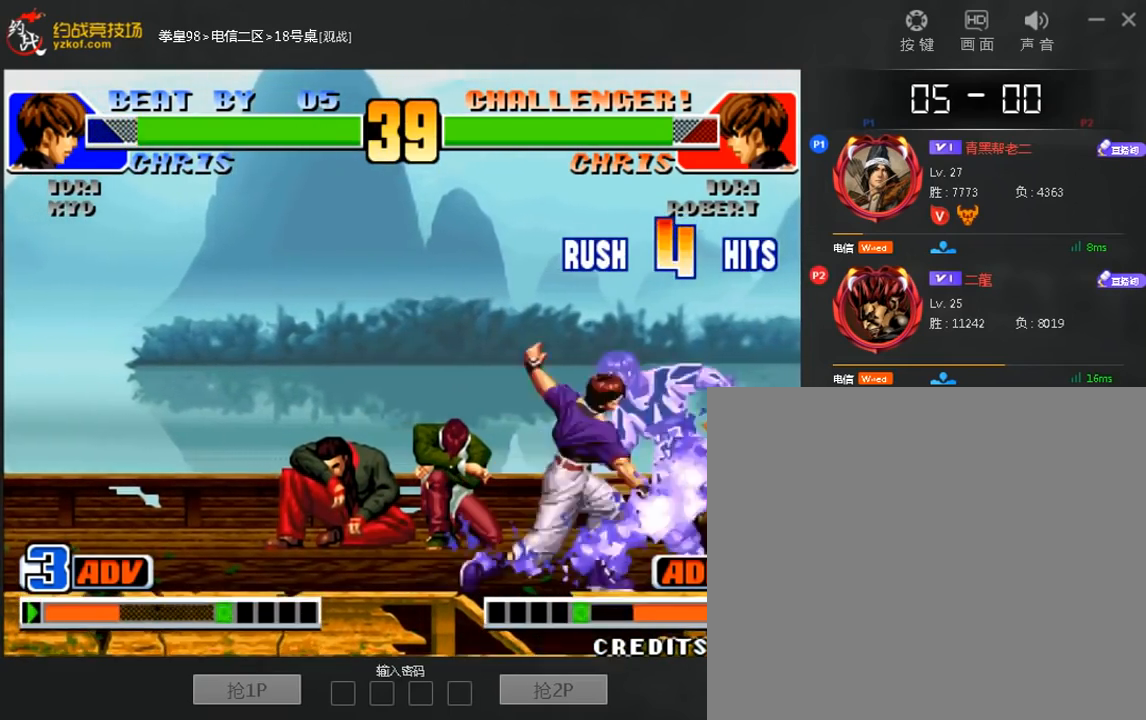
{"dt_ms": 1000, "buttons": [], "left_stick": "right"}
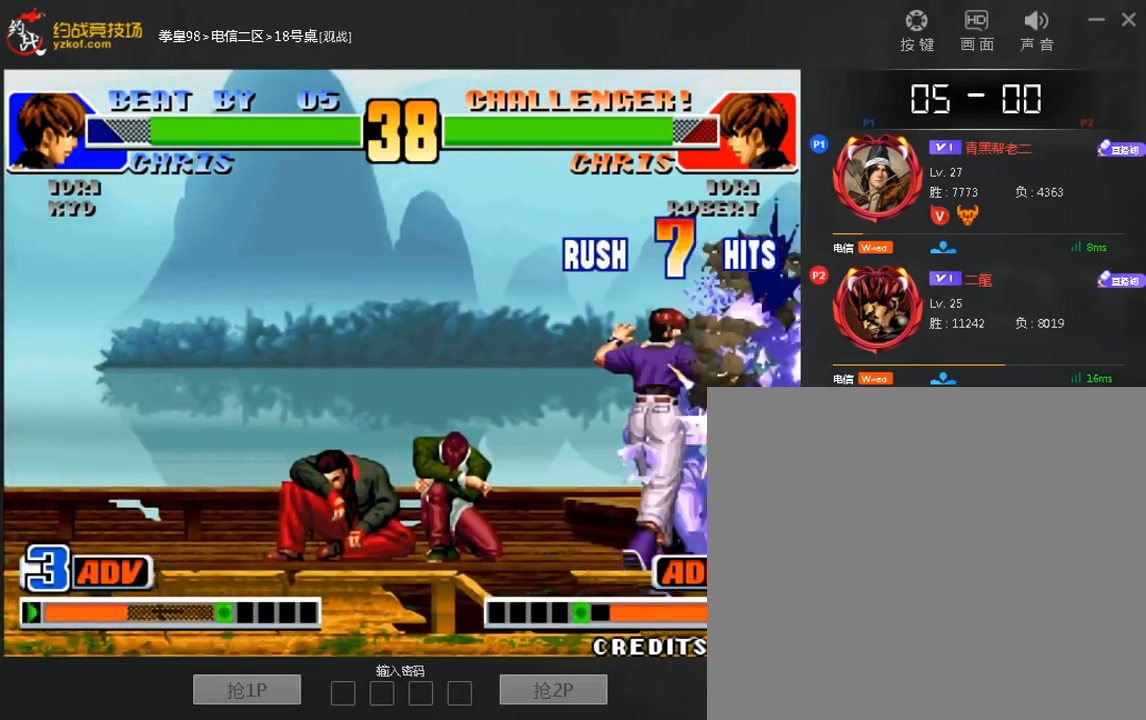
{"dt_ms": 520, "buttons": [], "left_stick": "center", "events": [[120, "left_stick", "center"]]}
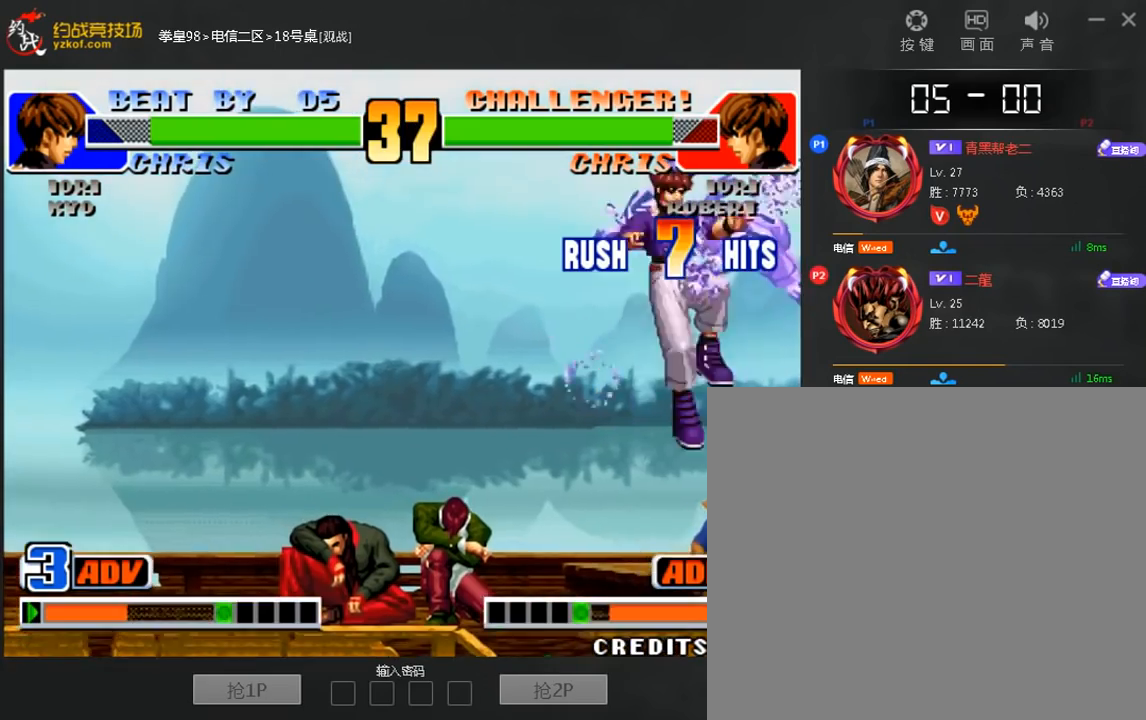
{"dt_ms": 480, "buttons": [], "left_stick": "center", "events": []}
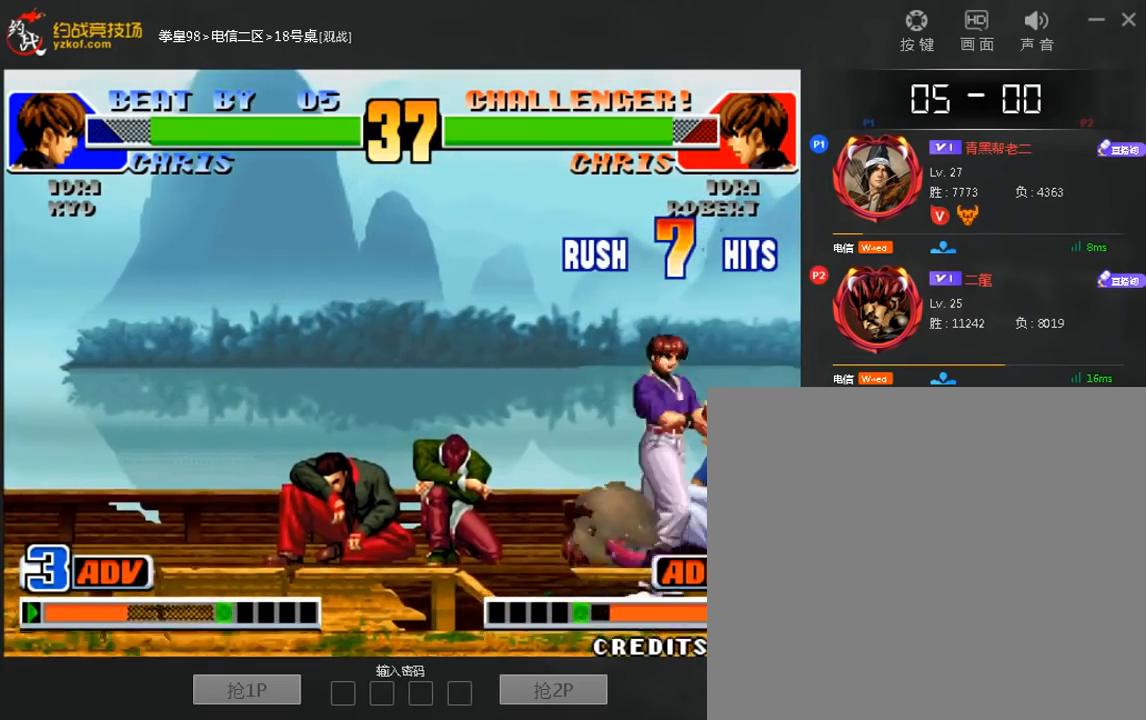
{"dt_ms": 520, "buttons": [], "left_stick": "center", "events": []}
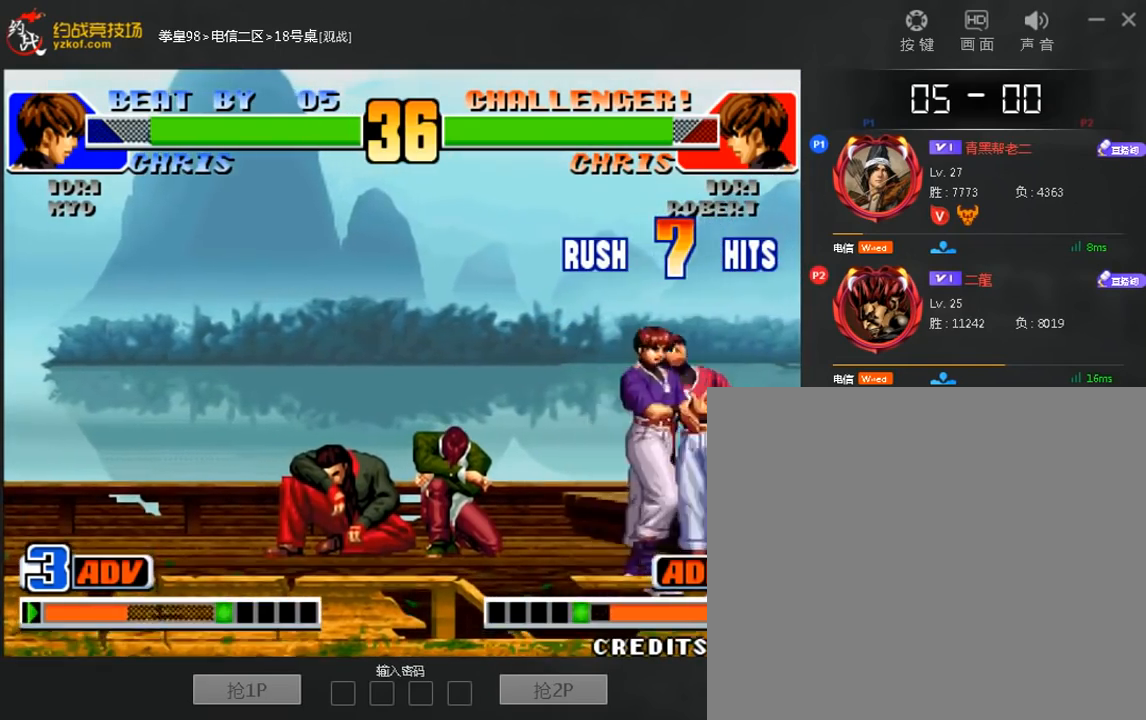
{"dt_ms": 480, "buttons": [], "left_stick": "down-right", "events": [[80, "left_stick", "down-right"]]}
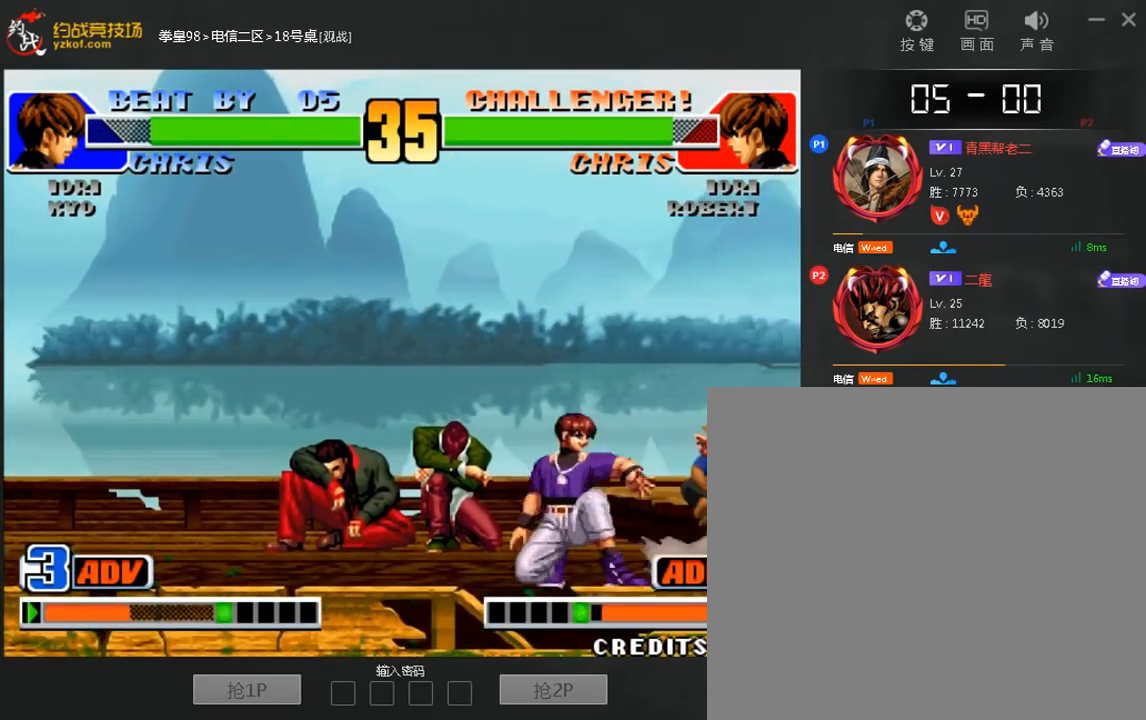
{"dt_ms": 1000, "buttons": [], "left_stick": "left"}
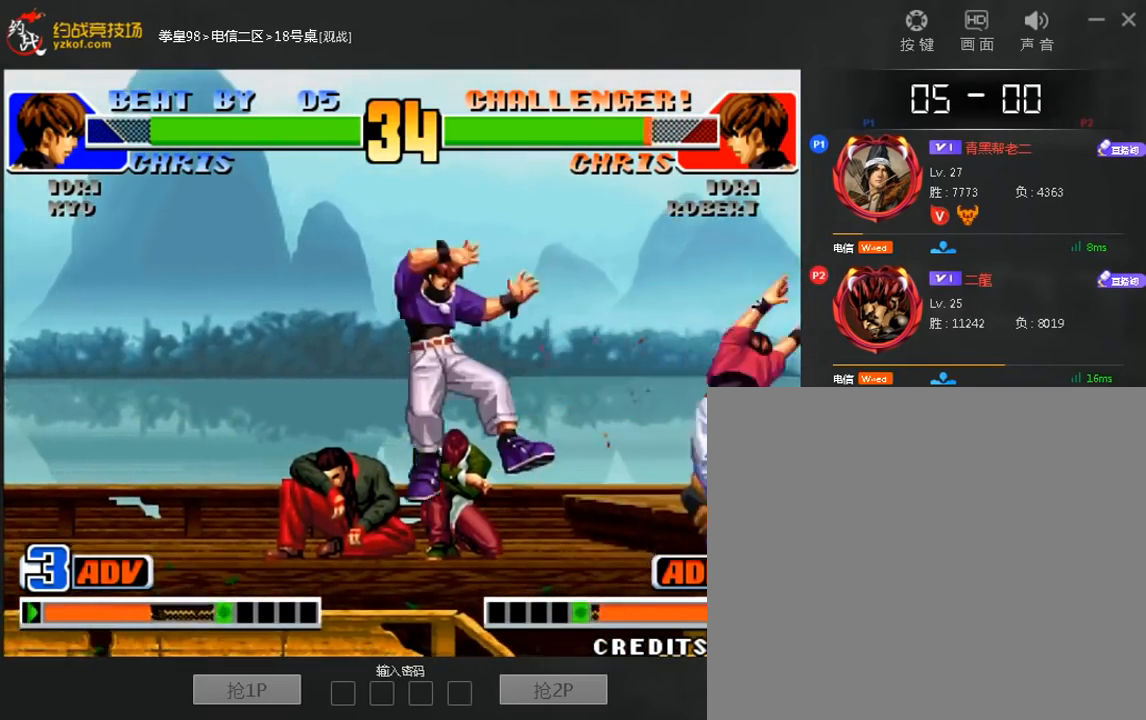
{"dt_ms": 1000, "buttons": [], "left_stick": "center"}
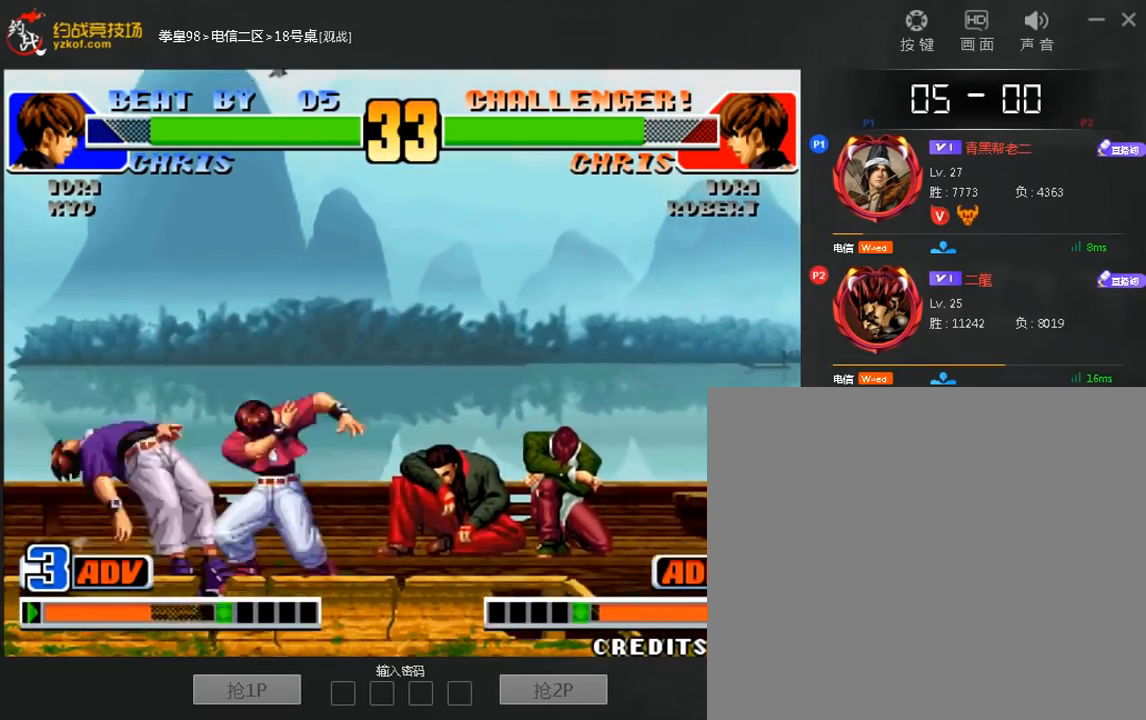
{"dt_ms": 520, "buttons": [], "left_stick": "center", "events": []}
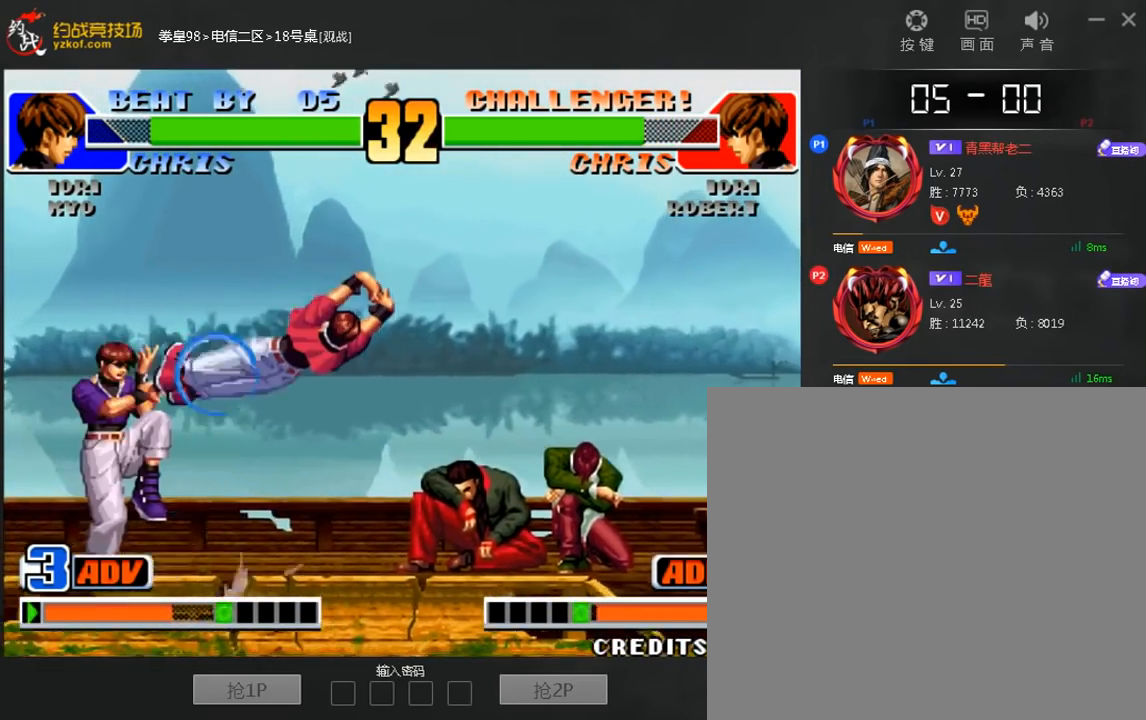
{"dt_ms": 480, "buttons": [], "left_stick": "center"}
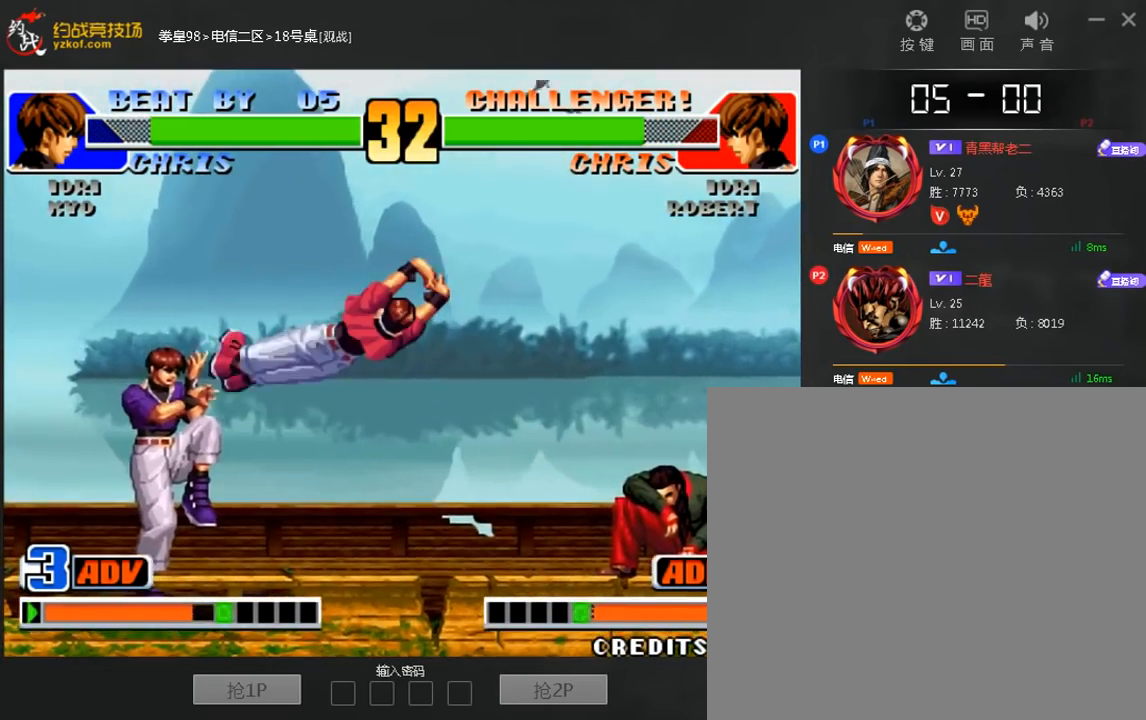
{"dt_ms": 520, "buttons": [], "left_stick": "center", "events": [[160, "left_stick", "down"], [360, "left_stick", "center"], [400, "C", "down"], [480, "C", "up"]]}
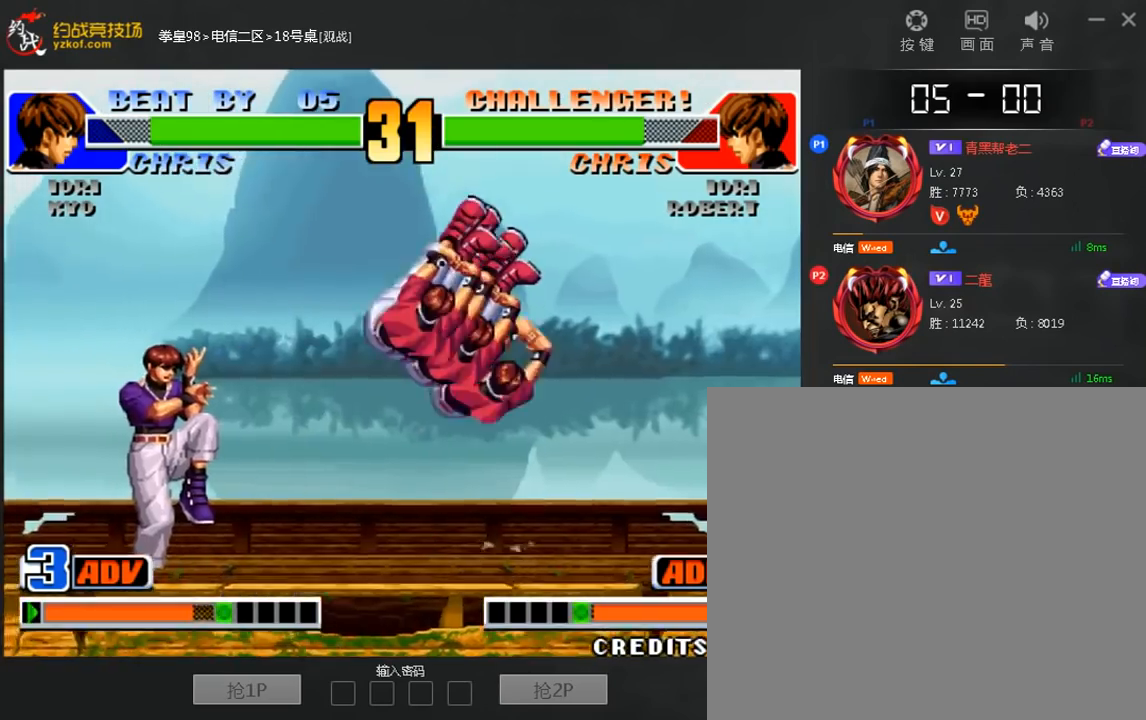
{"dt_ms": 480, "buttons": [], "left_stick": "center", "events": []}
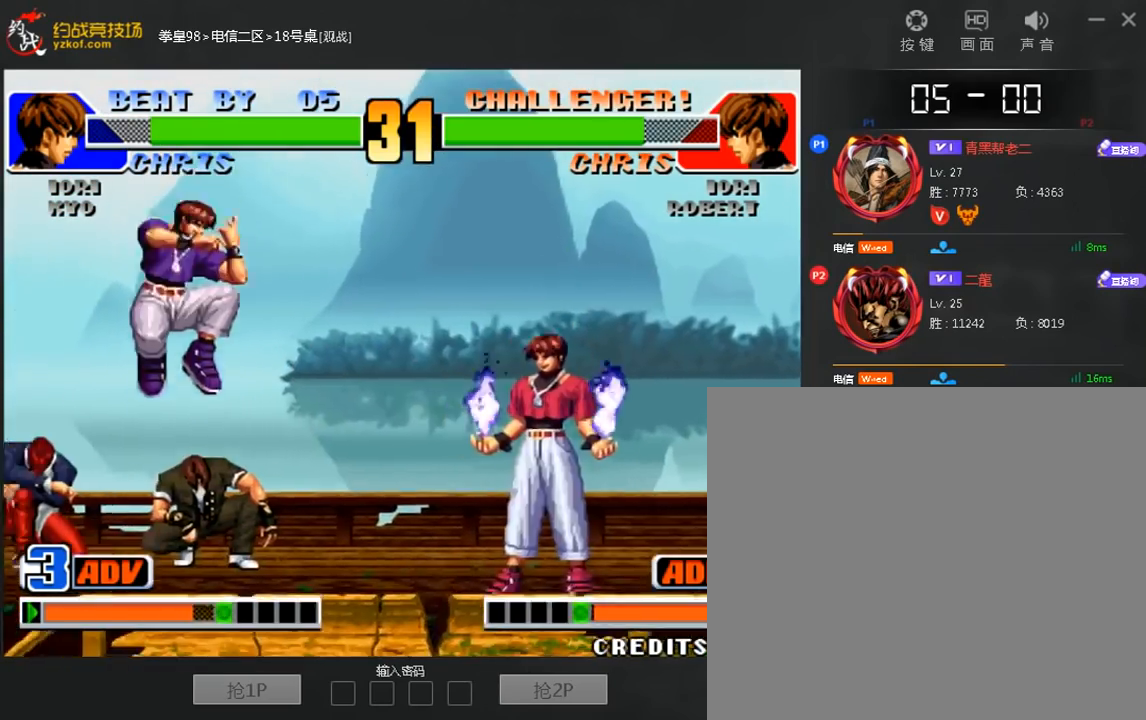
{"dt_ms": 520, "buttons": [], "left_stick": "left", "events": [[40, "left_stick", "left"], [160, "left_stick", "right"], [240, "left_stick", "down-right"], [520, "left_stick", "left"]]}
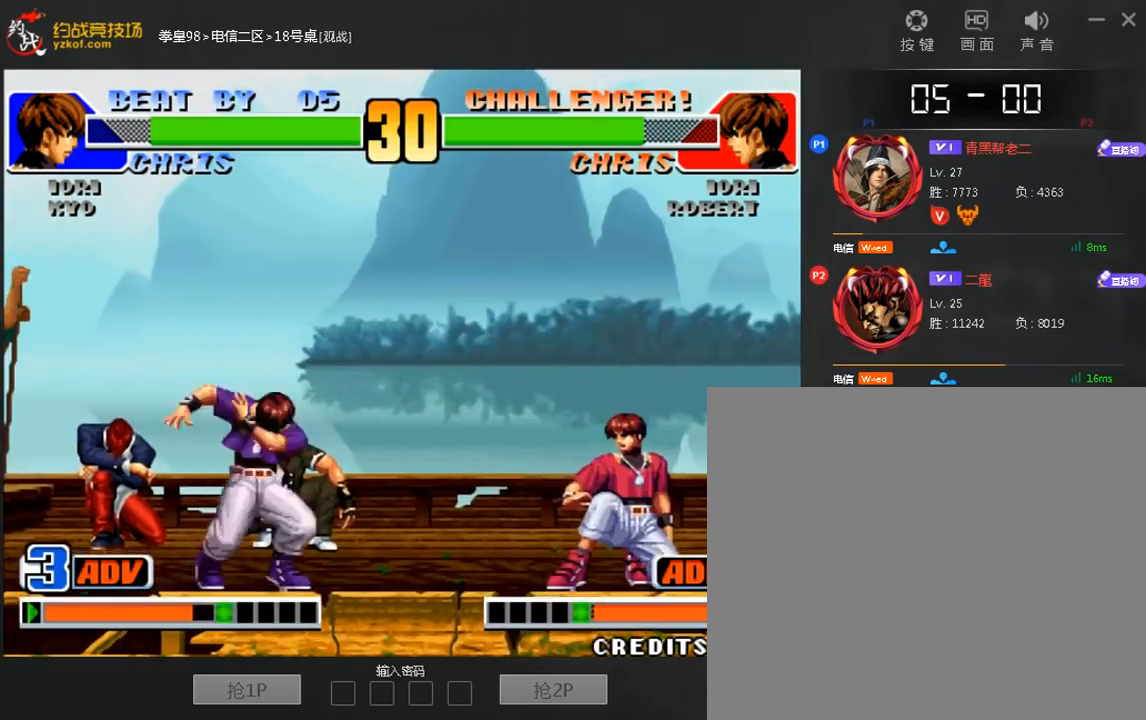
{"dt_ms": 480, "buttons": [], "left_stick": "center", "events": [[160, "left_stick", "down-right"], [280, "left_stick", "right"], [480, "left_stick", "center"]]}
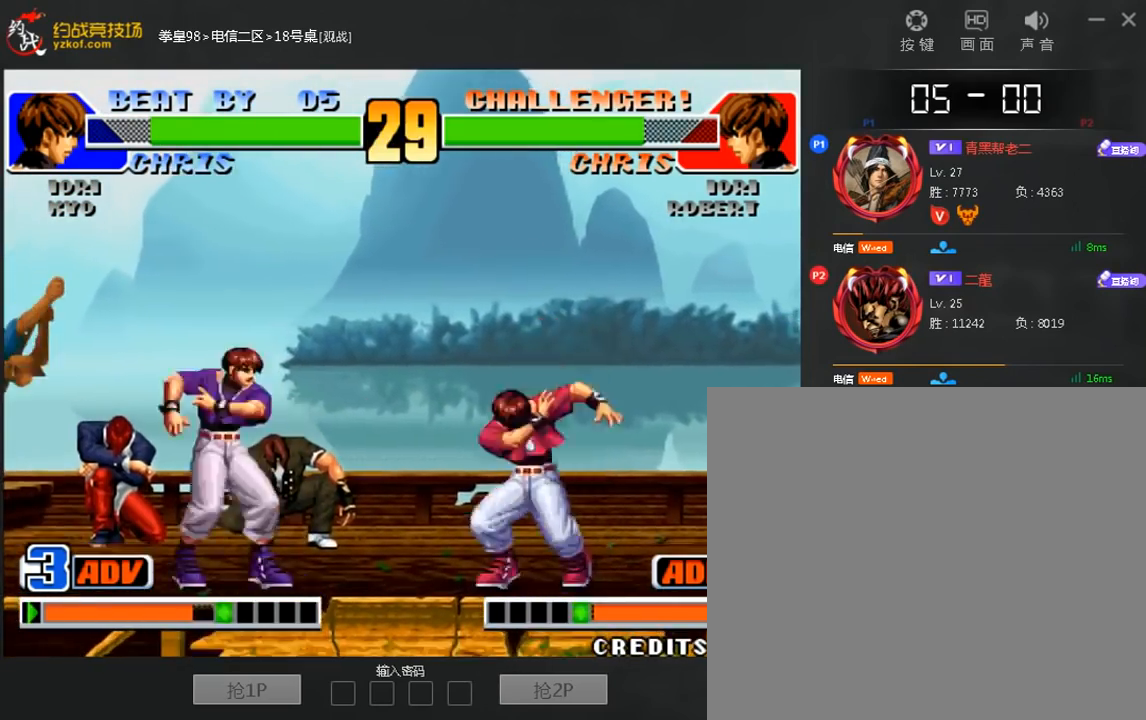
{"dt_ms": 520, "buttons": ["B"], "left_stick": "down-left", "events": [[40, "C", "down"], [160, "C", "up"], [200, "left_stick", "right"], [480, "B", "down"], [520, "left_stick", "down-left"]]}